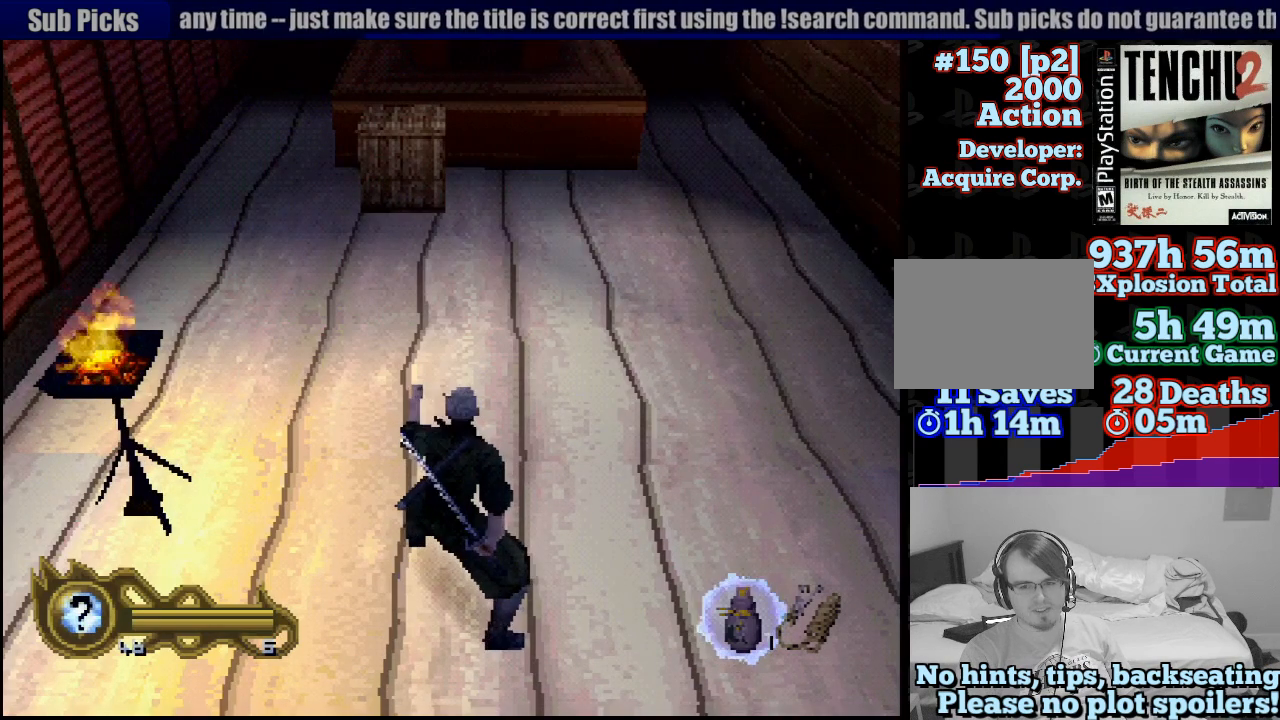
Gameplay with a controller (PlayStation layout); each line is a JSON object with the inputs held at the frame after it (dt_ms = milliseconds from this image to that frame). "events" lists button and stick changes between this image and that frame as [ms after this image, input, new state], when the widget could be followed in between. Not read: L3 R3 SELECT.
{"dt_ms": 500, "buttons": [], "left_stick": "up", "right_stick": "center", "events": [[283, "left_stick", "up"]]}
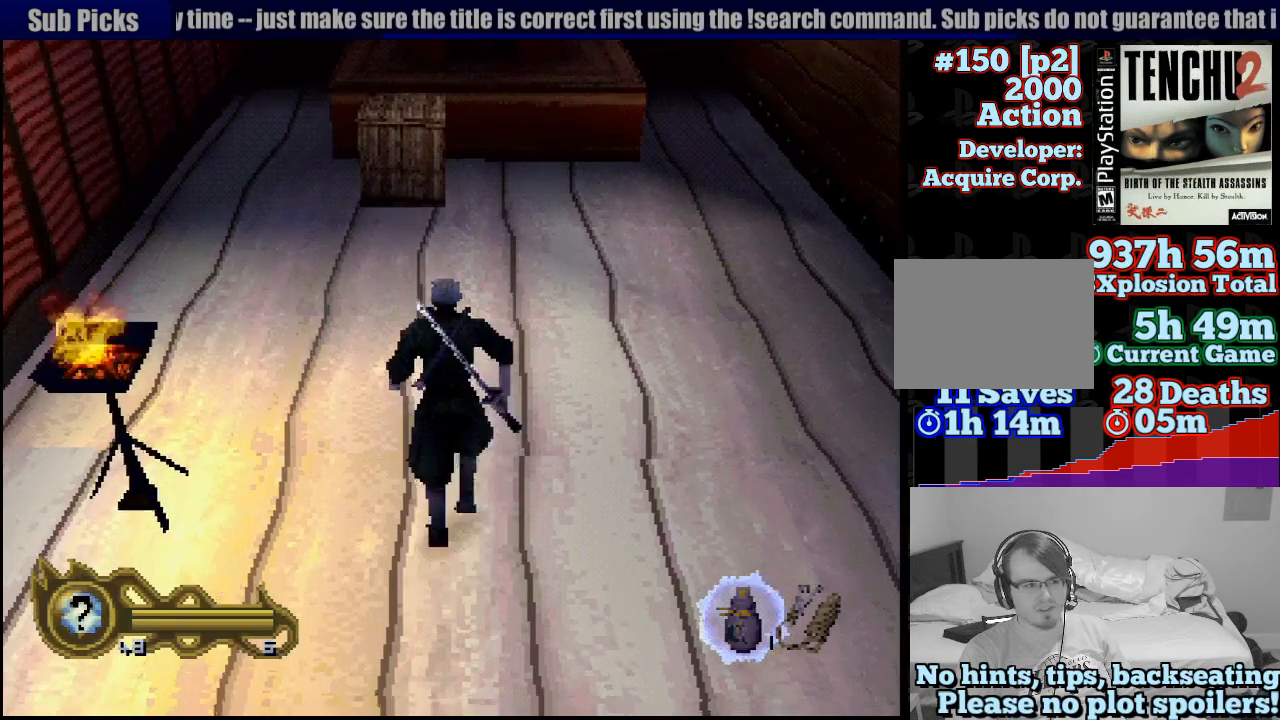
{"dt_ms": 500, "buttons": [], "left_stick": "up", "right_stick": "center", "events": []}
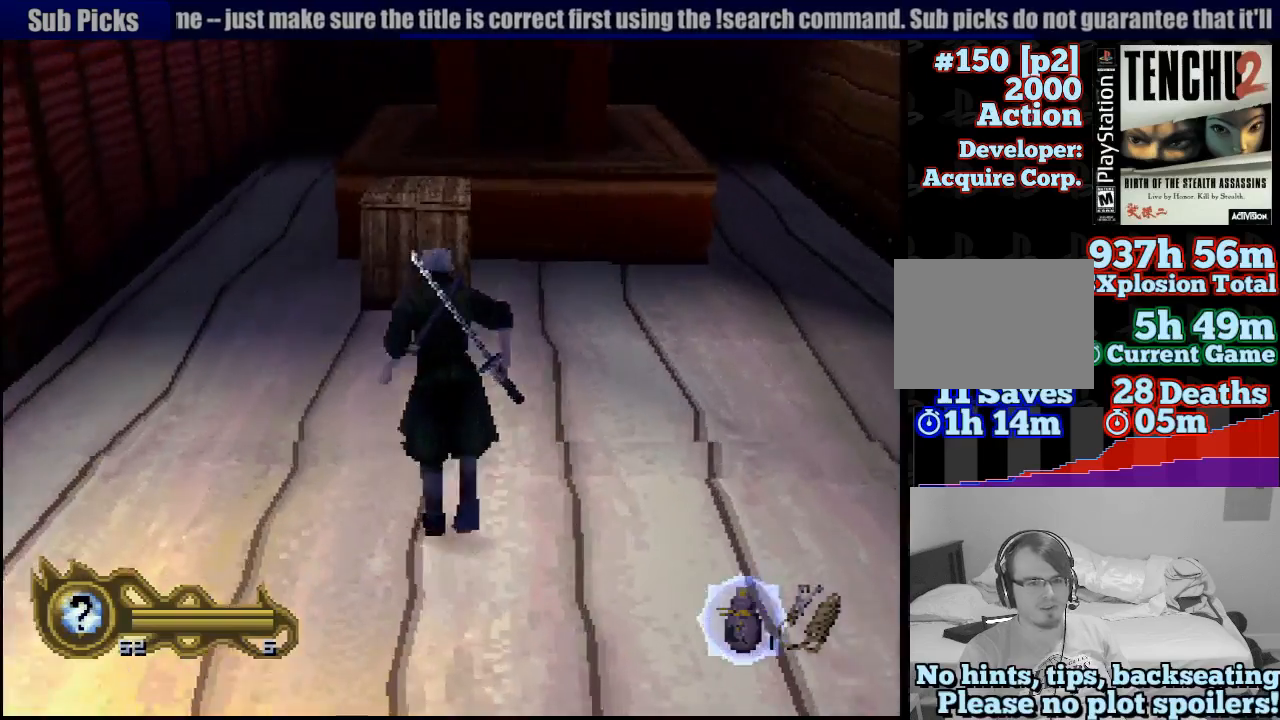
{"dt_ms": 500, "buttons": [], "left_stick": "center", "right_stick": "center", "events": [[100, "SQUARE", "down"], [317, "SQUARE", "up"], [400, "left_stick", "center"]]}
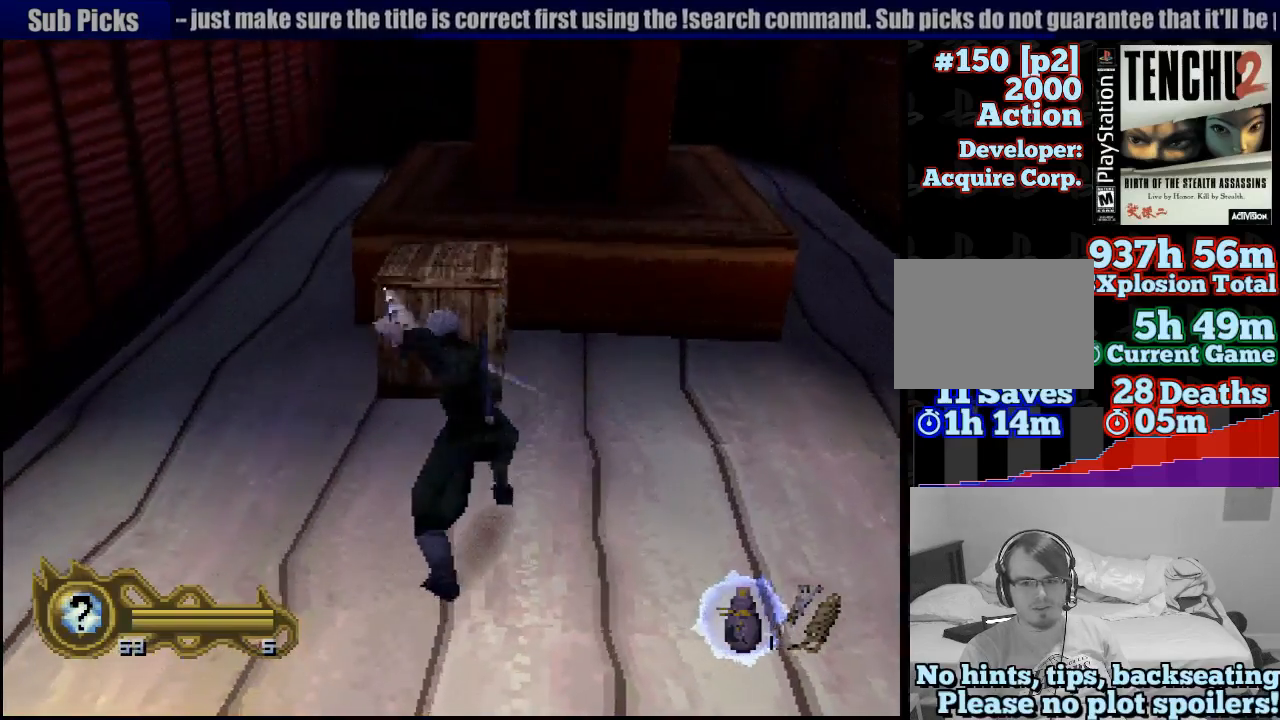
{"dt_ms": 500, "buttons": [], "left_stick": "up", "right_stick": "center", "events": [[300, "left_stick", "up"]]}
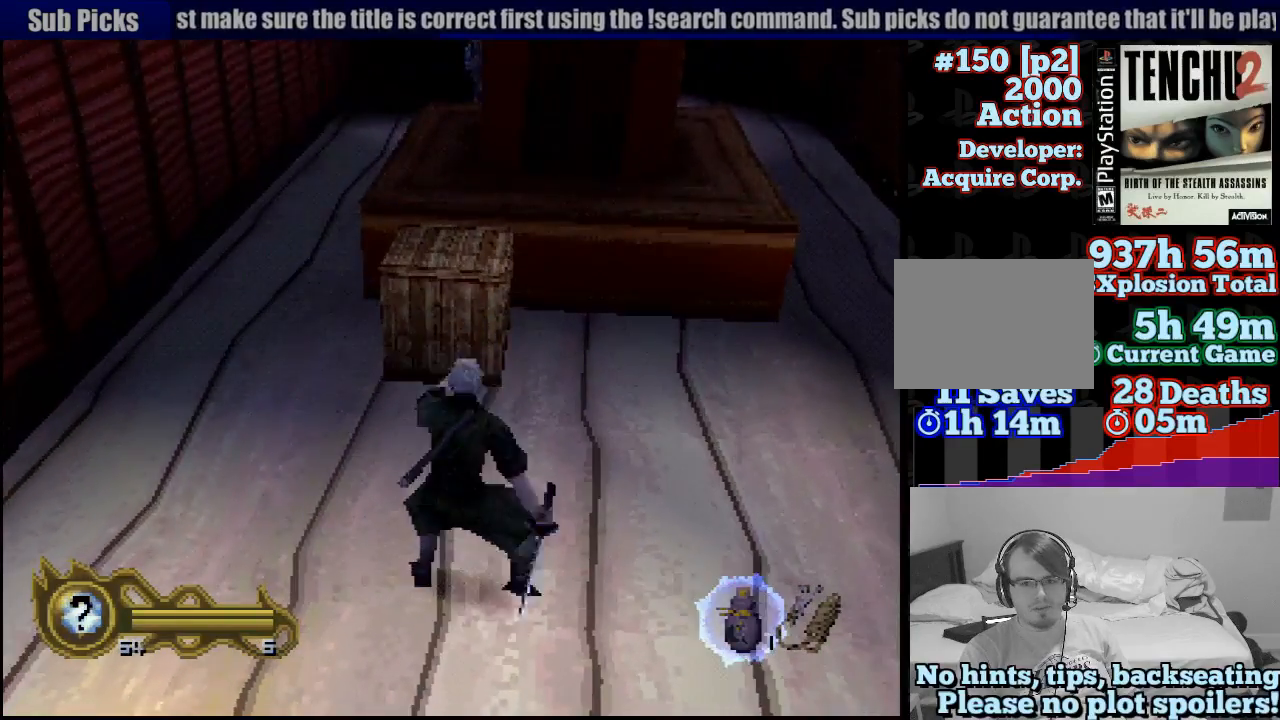
{"dt_ms": 500, "buttons": [], "left_stick": "center", "right_stick": "center", "events": [[350, "SQUARE", "down"], [417, "R1", "down"], [467, "left_stick", "center"], [483, "R1", "up"], [500, "SQUARE", "up"]]}
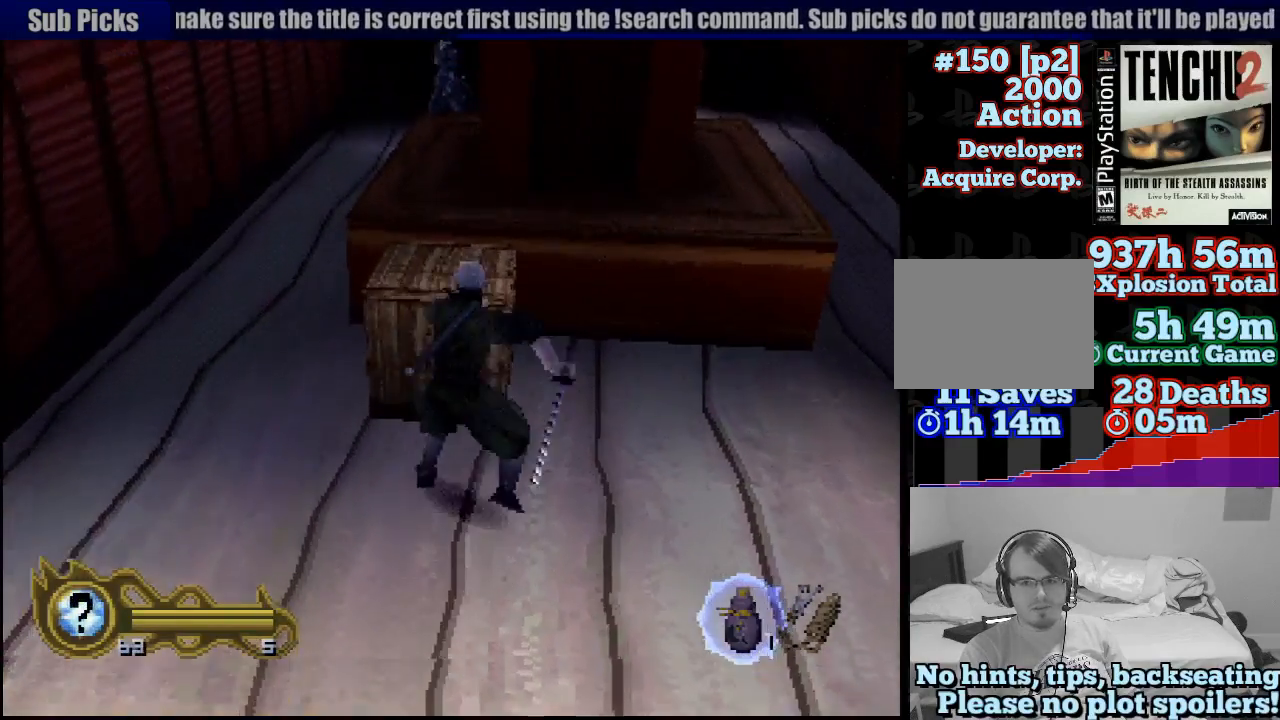
{"dt_ms": 500, "buttons": [], "left_stick": "center", "right_stick": "center", "events": []}
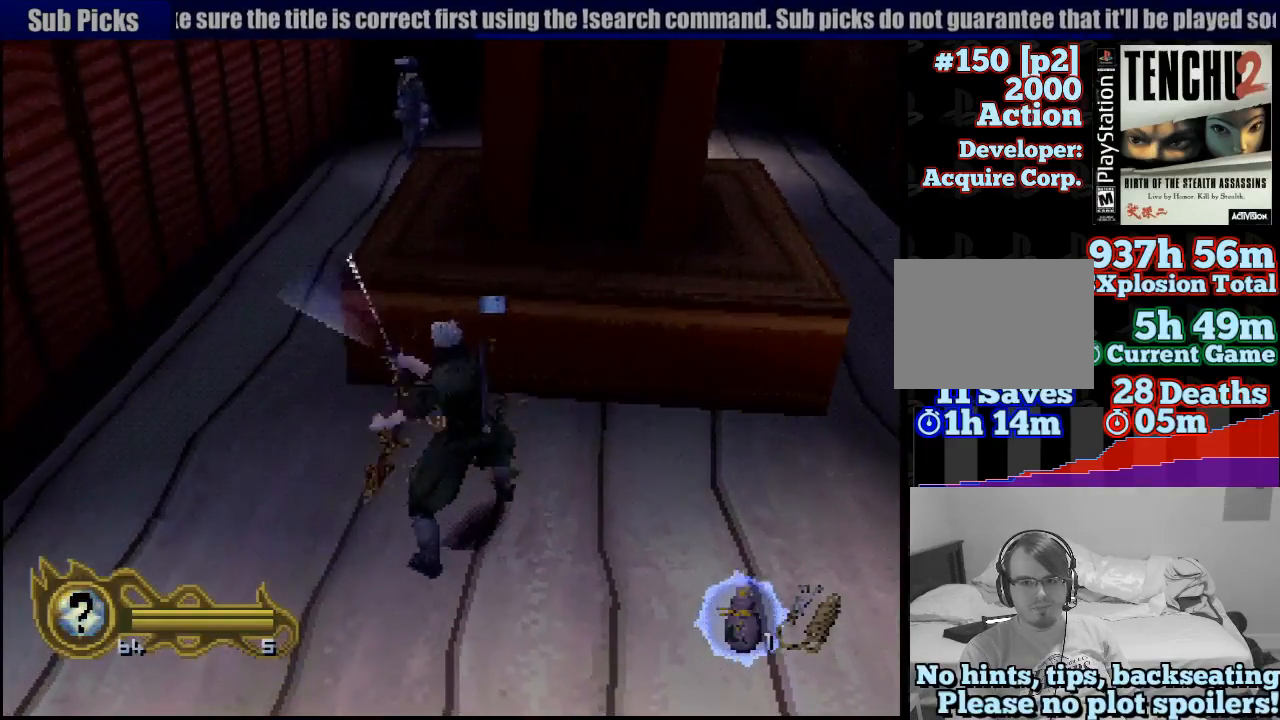
{"dt_ms": 500, "buttons": [], "left_stick": "up", "right_stick": "center", "events": [[300, "left_stick", "up"]]}
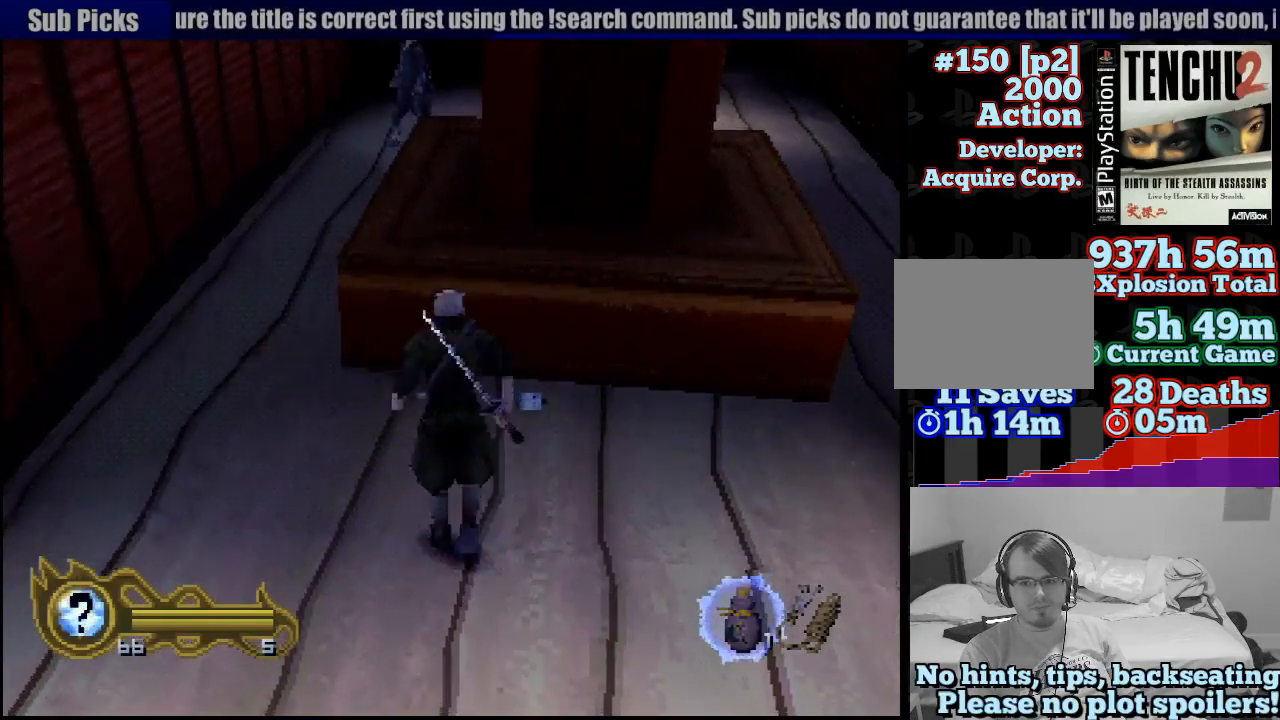
{"dt_ms": 500, "buttons": [], "left_stick": "up-right", "right_stick": "center", "events": [[33, "left_stick", "center"], [200, "left_stick", "up-right"]]}
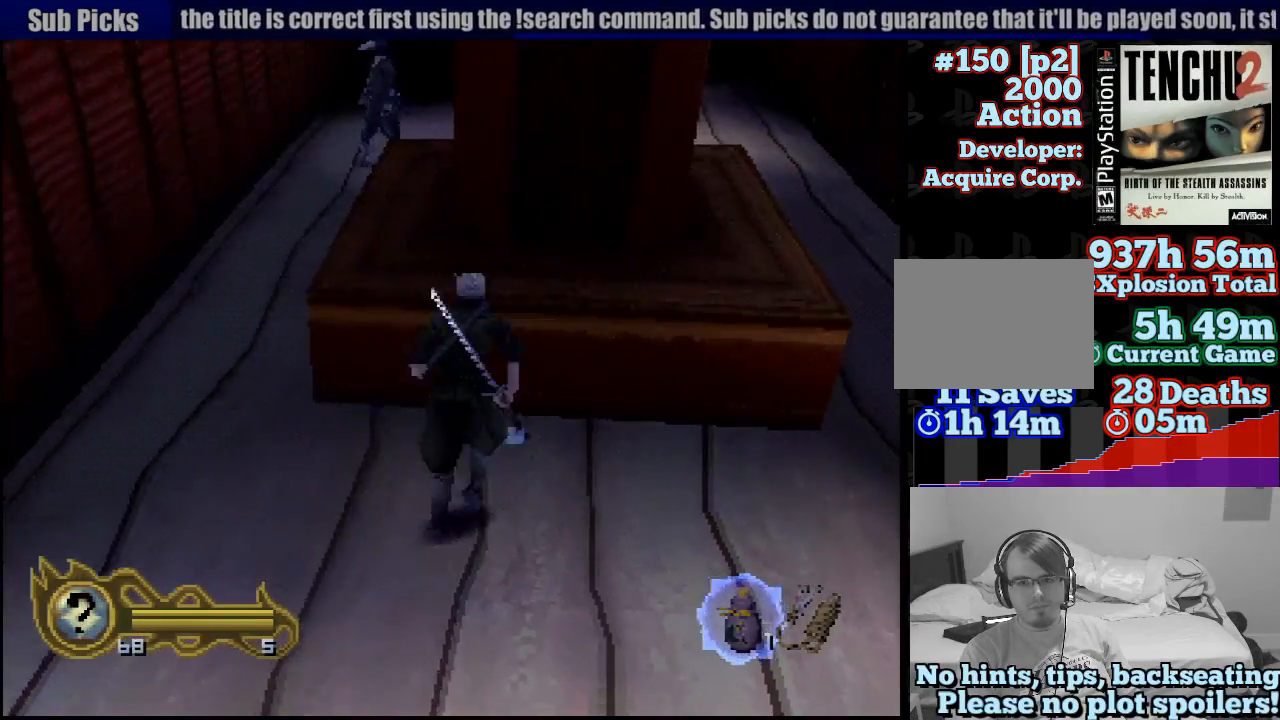
{"dt_ms": 500, "buttons": [], "left_stick": "right", "right_stick": "center", "events": [[250, "left_stick", "center"], [450, "left_stick", "right"]]}
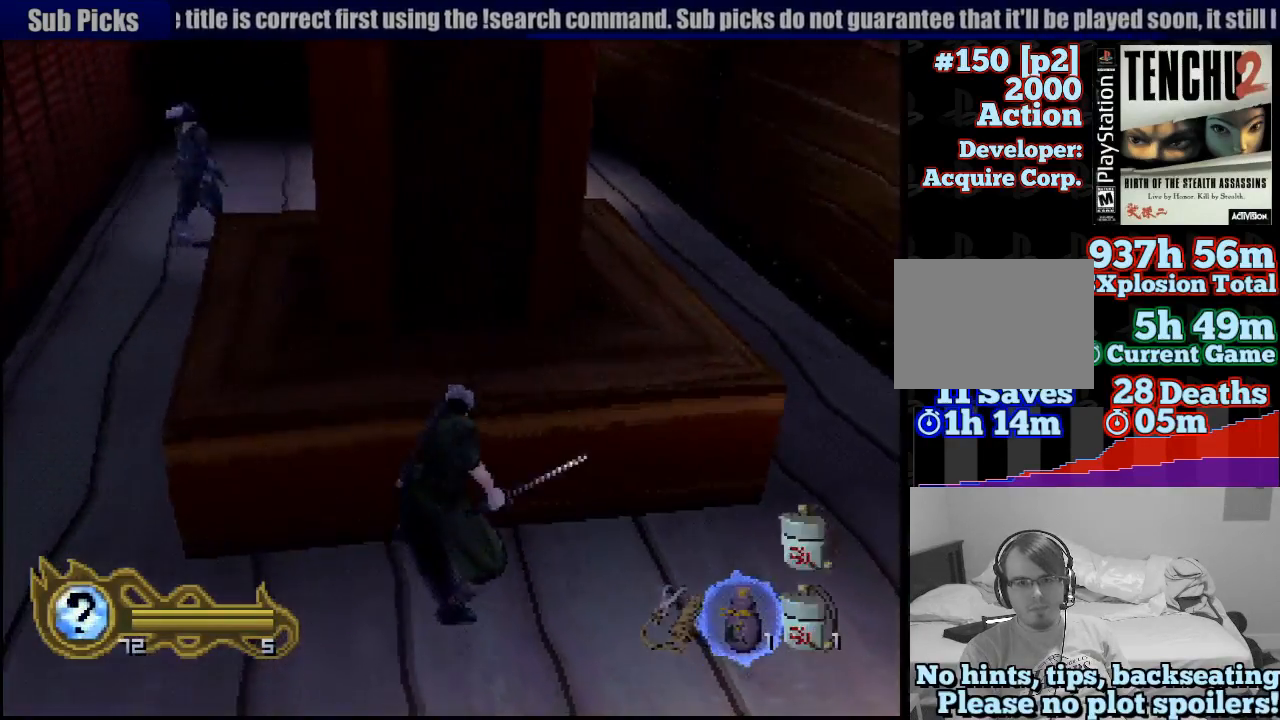
{"dt_ms": 500, "buttons": [], "left_stick": "center", "right_stick": "center", "events": [[83, "left_stick", "down"], [333, "left_stick", "center"]]}
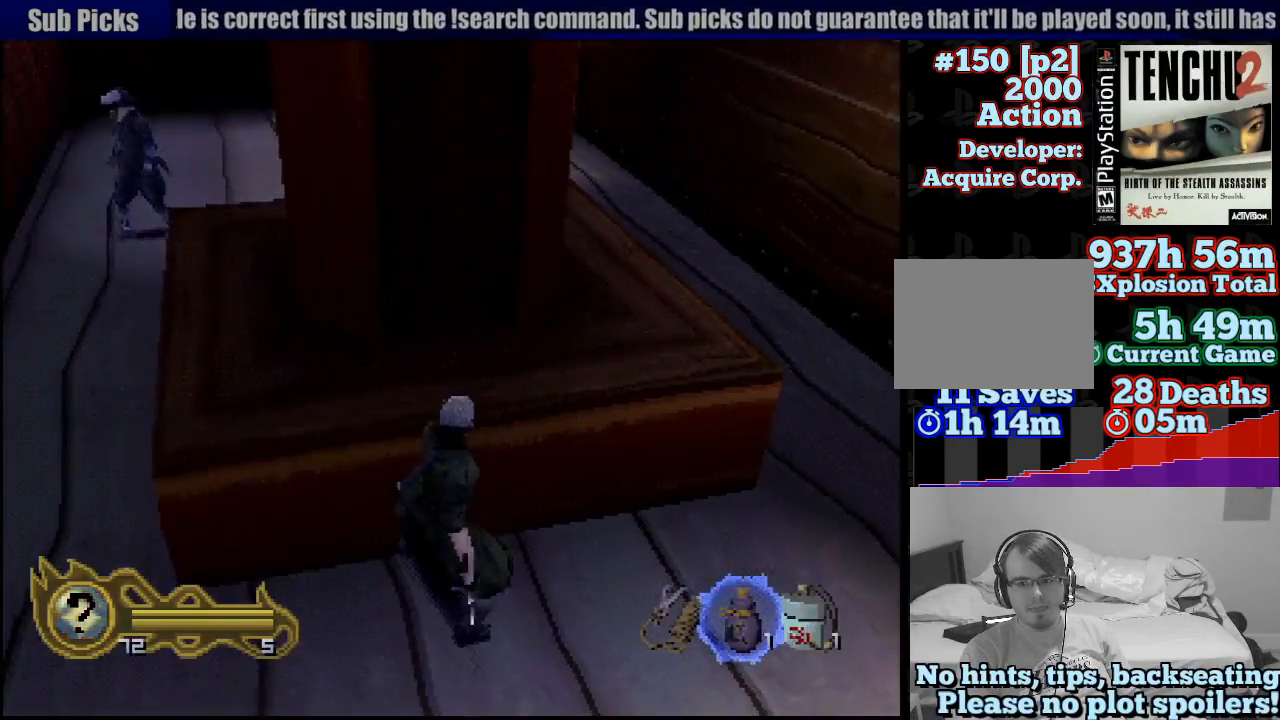
{"dt_ms": 500, "buttons": [], "left_stick": "center", "right_stick": "center", "events": [[50, "R2", "down"], [150, "R2", "up"]]}
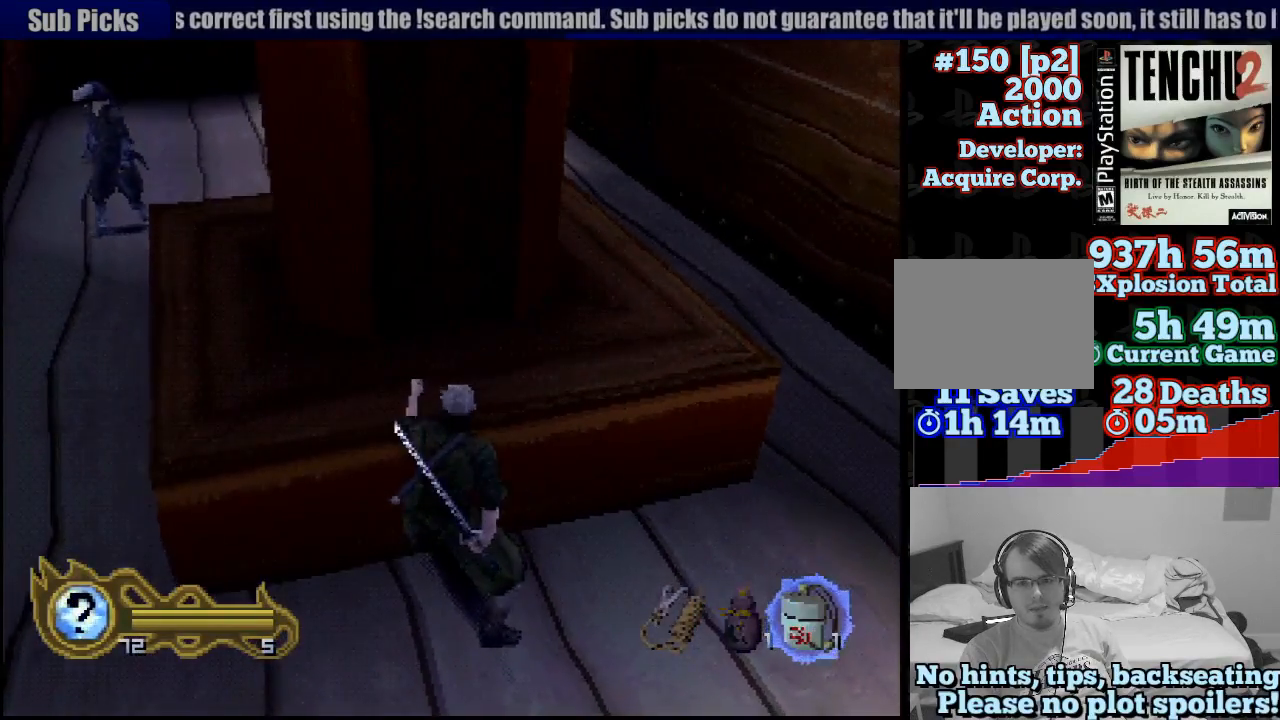
{"dt_ms": 500, "buttons": [], "left_stick": "center", "right_stick": "center", "events": [[50, "TRIANGLE", "down"], [133, "TRIANGLE", "up"]]}
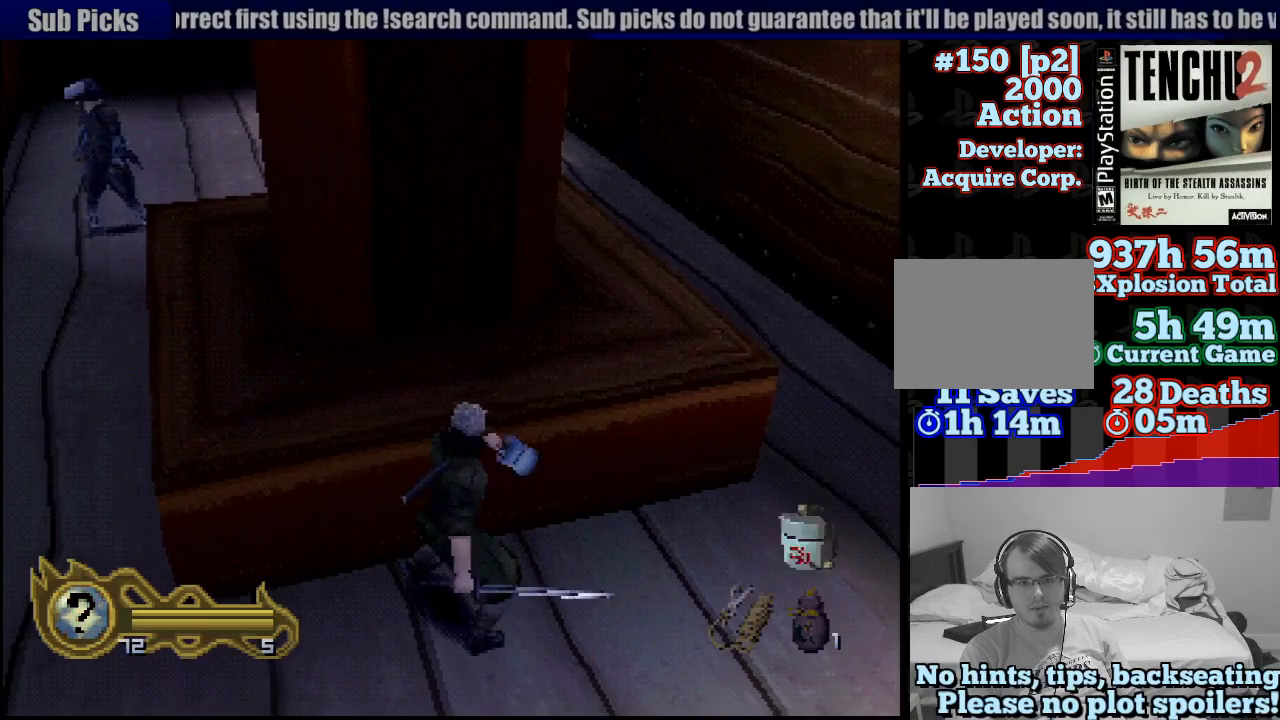
{"dt_ms": 500, "buttons": [], "left_stick": "center", "right_stick": "center", "events": []}
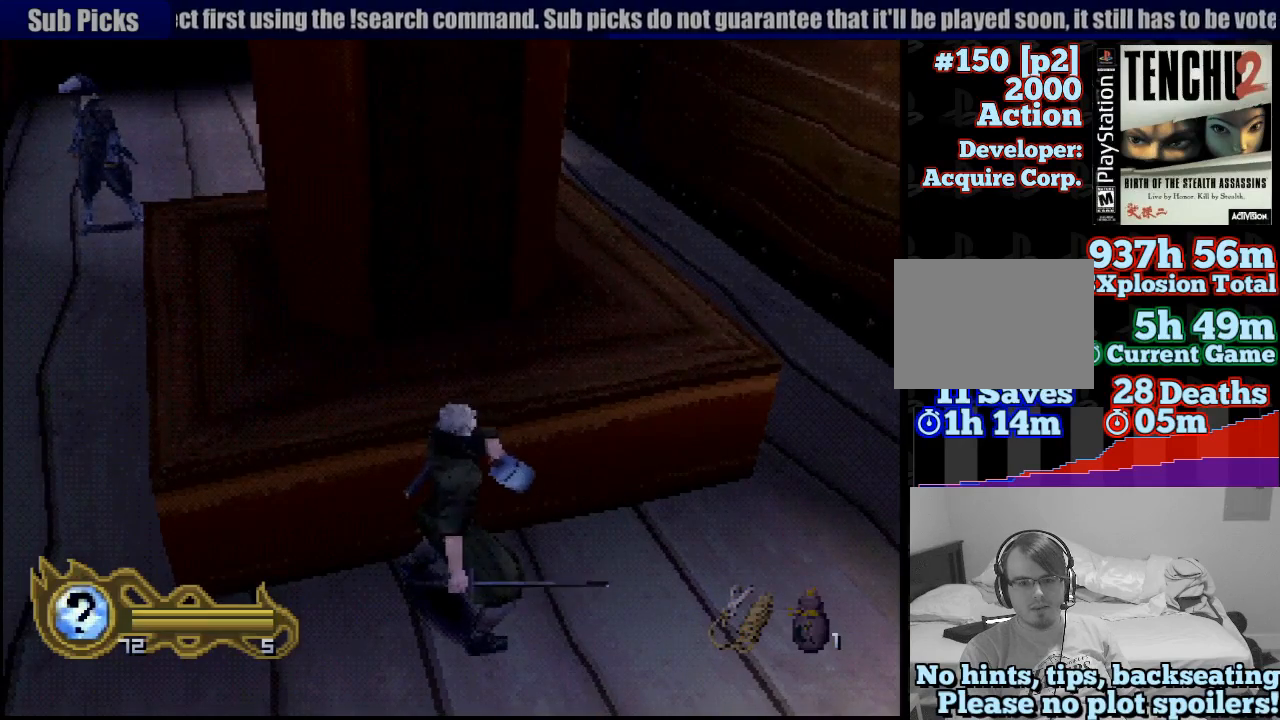
{"dt_ms": 500, "buttons": [], "left_stick": "center", "right_stick": "center", "events": []}
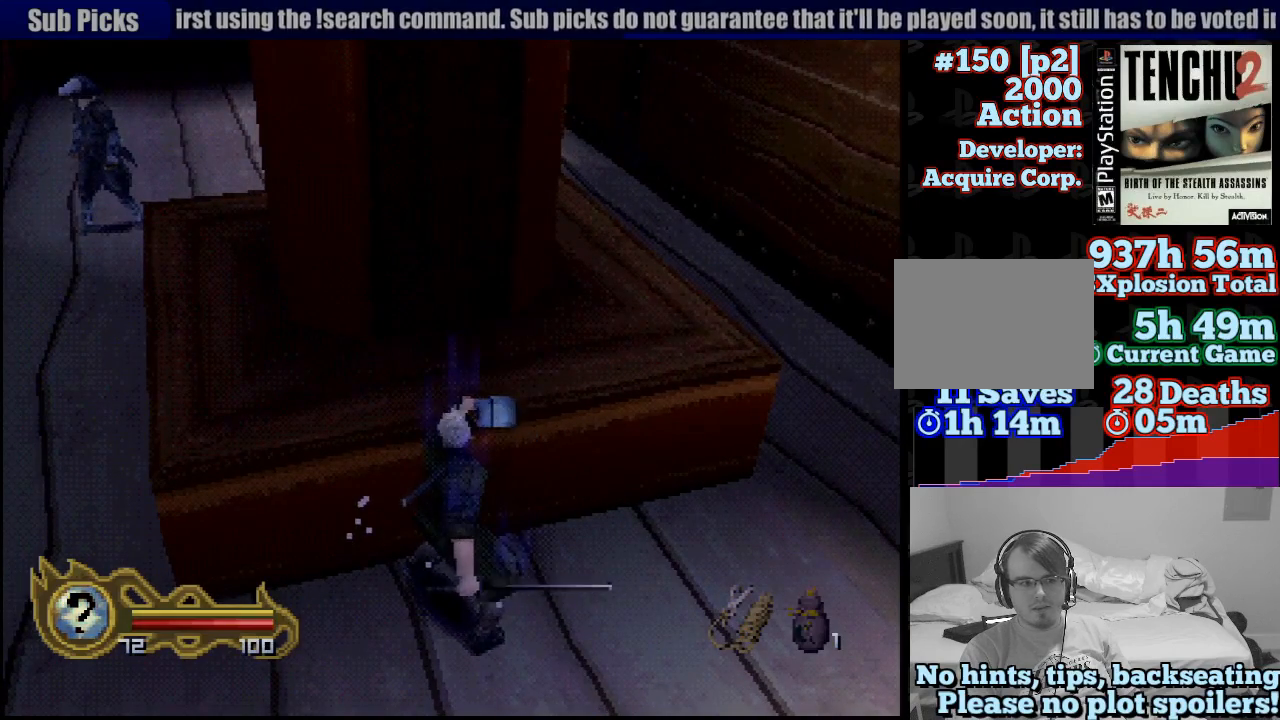
{"dt_ms": 500, "buttons": [], "left_stick": "center", "right_stick": "center", "events": []}
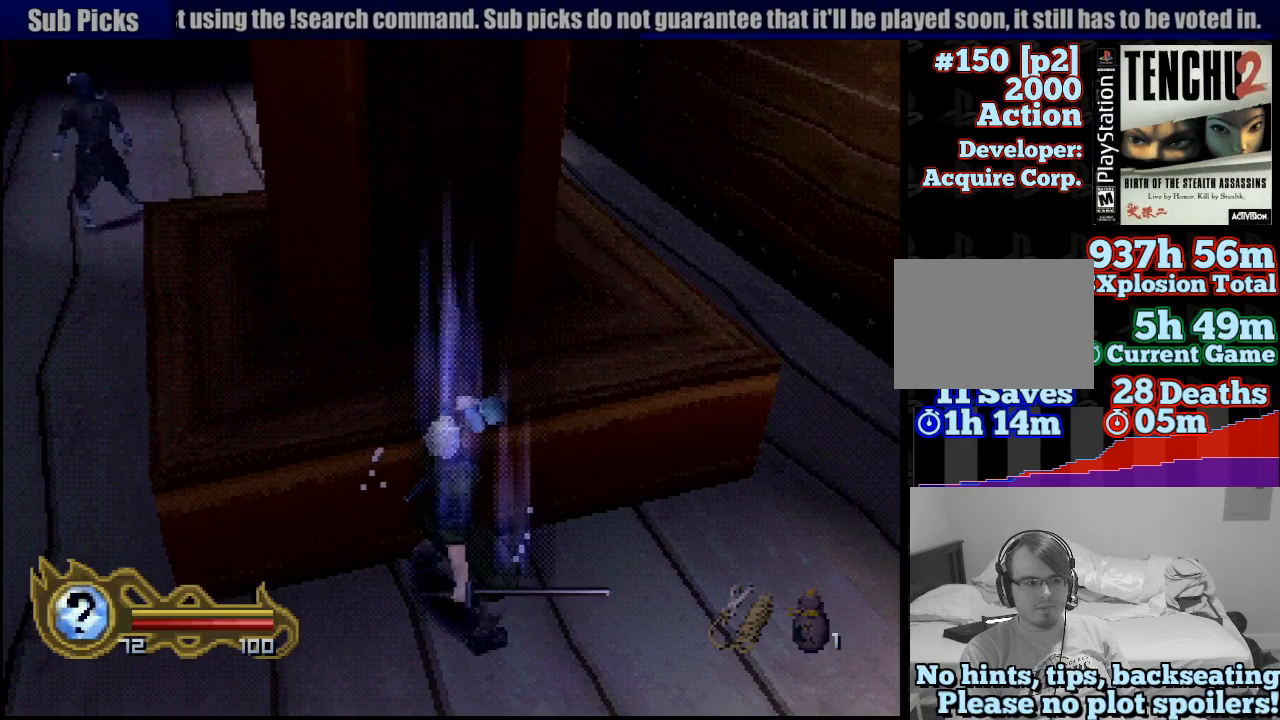
{"dt_ms": 500, "buttons": ["R1"], "left_stick": "center", "right_stick": "center", "events": [[117, "R1", "down"]]}
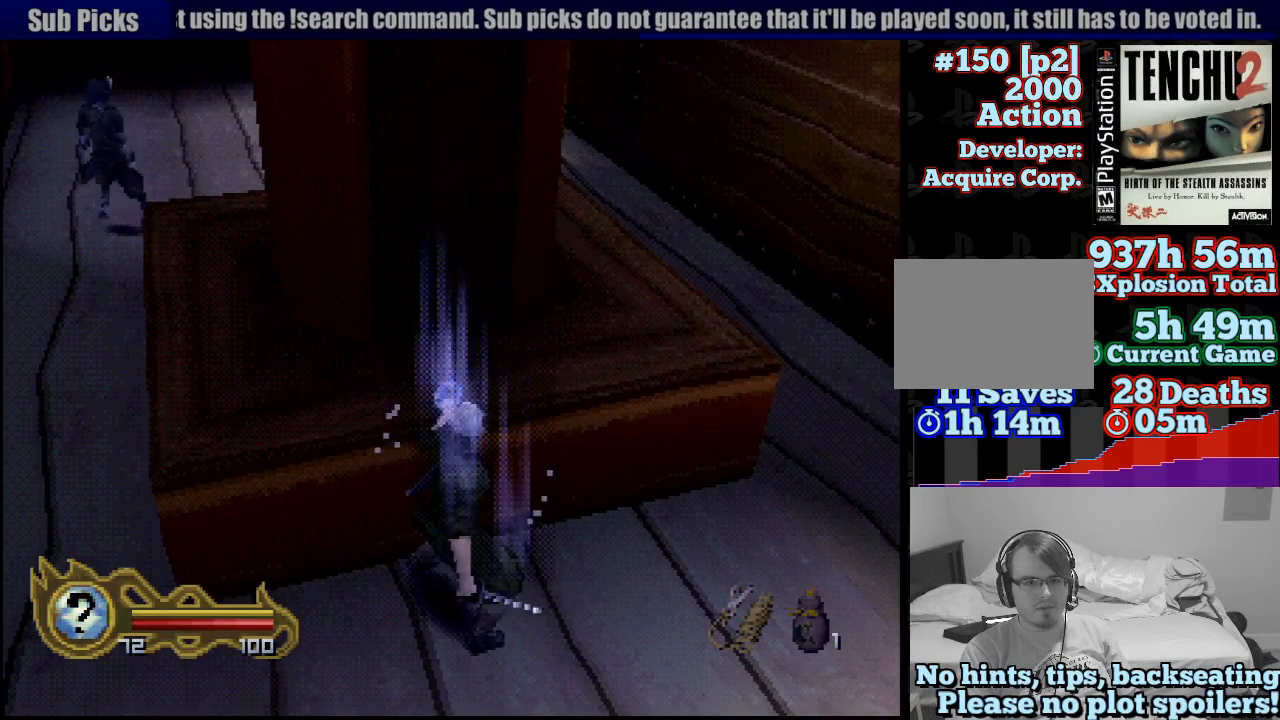
{"dt_ms": 500, "buttons": ["R1"], "left_stick": "center", "right_stick": "center", "events": []}
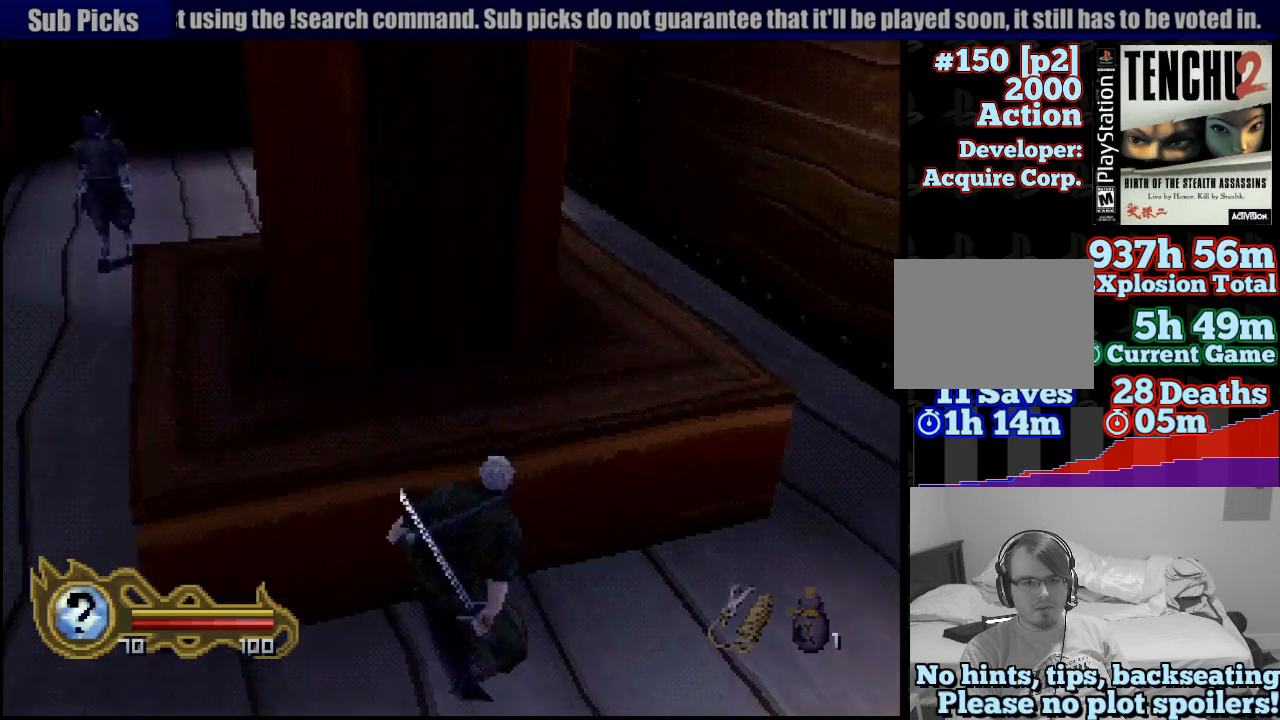
{"dt_ms": 500, "buttons": [], "left_stick": "left", "right_stick": "center", "events": [[183, "left_stick", "down-left"], [200, "R1", "up"], [283, "left_stick", "left"]]}
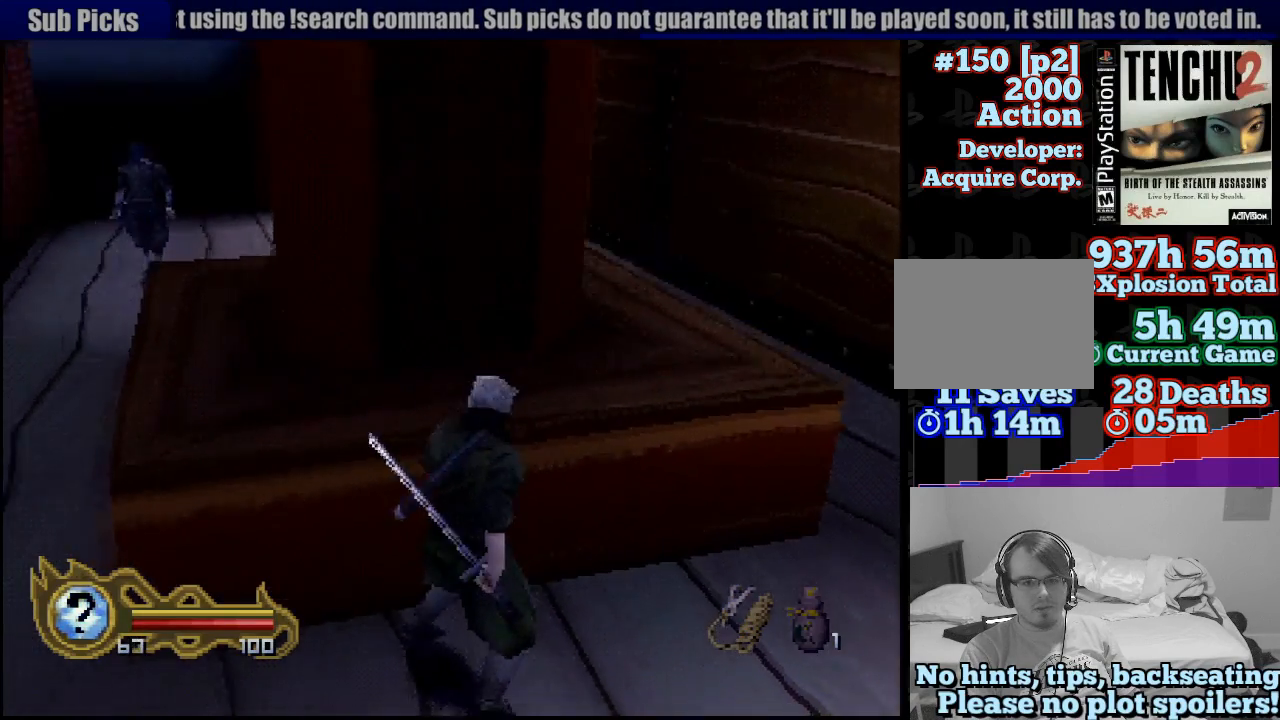
{"dt_ms": 500, "buttons": [], "left_stick": "up-left", "right_stick": "center", "events": [[400, "left_stick", "up-left"]]}
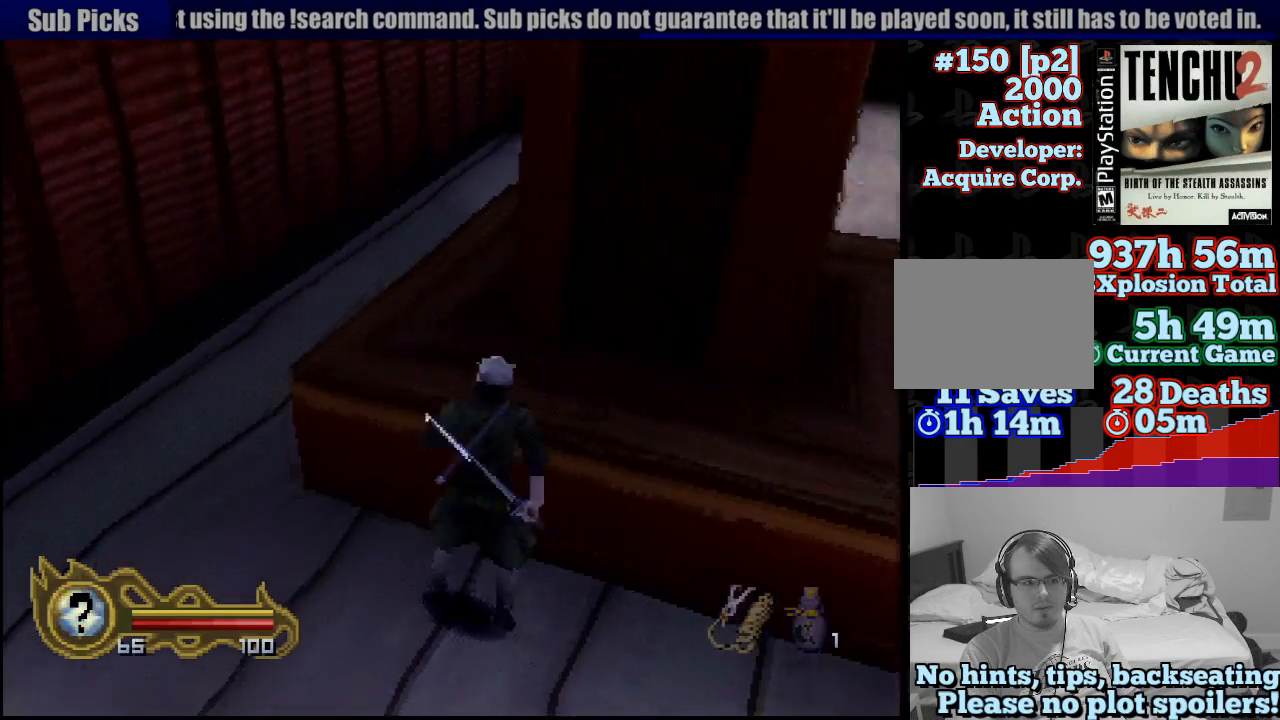
{"dt_ms": 1000, "buttons": [], "left_stick": "right", "right_stick": "center"}
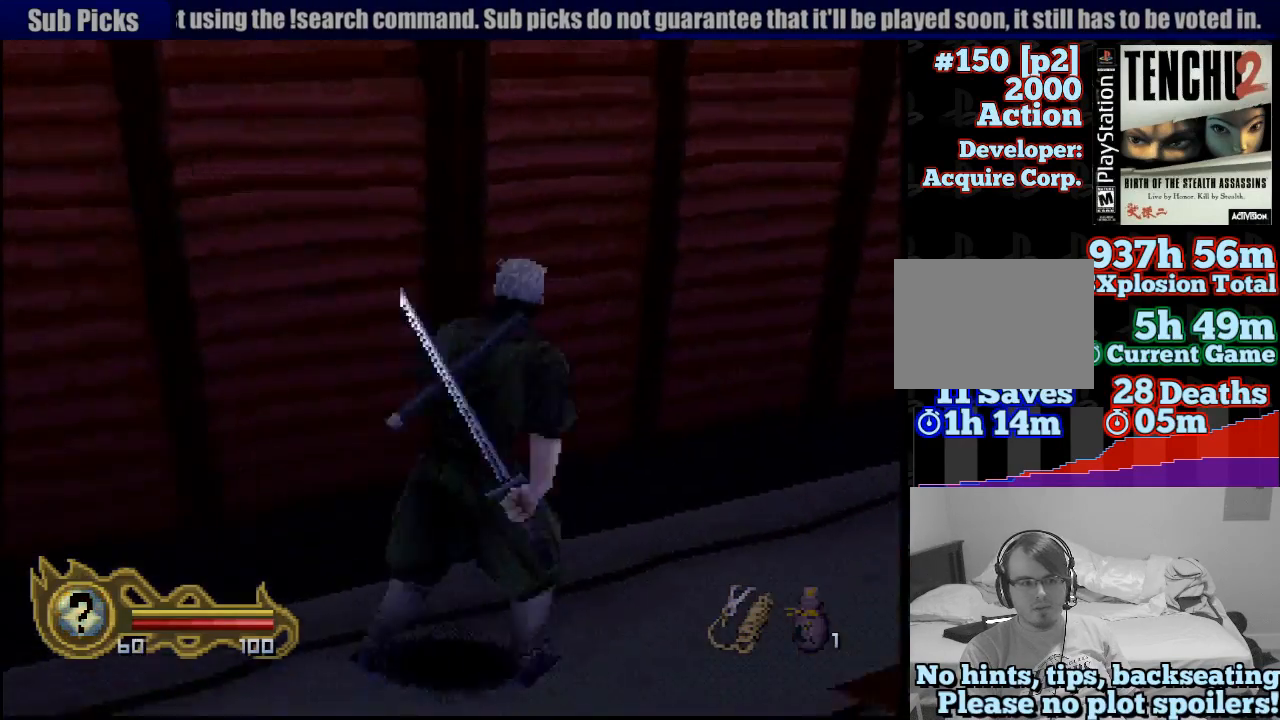
{"dt_ms": 500, "buttons": [], "left_stick": "up-right", "right_stick": "center", "events": [[200, "left_stick", "up-right"]]}
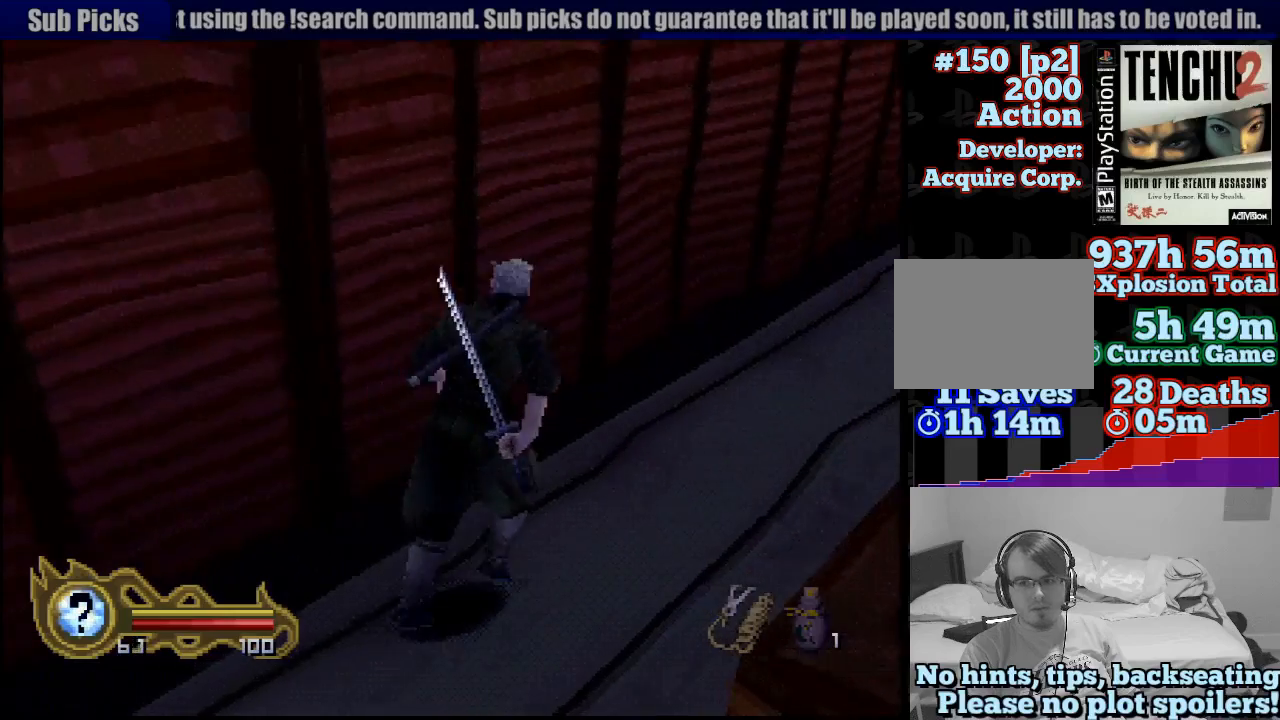
{"dt_ms": 500, "buttons": [], "left_stick": "up", "right_stick": "center", "events": [[433, "left_stick", "up"]]}
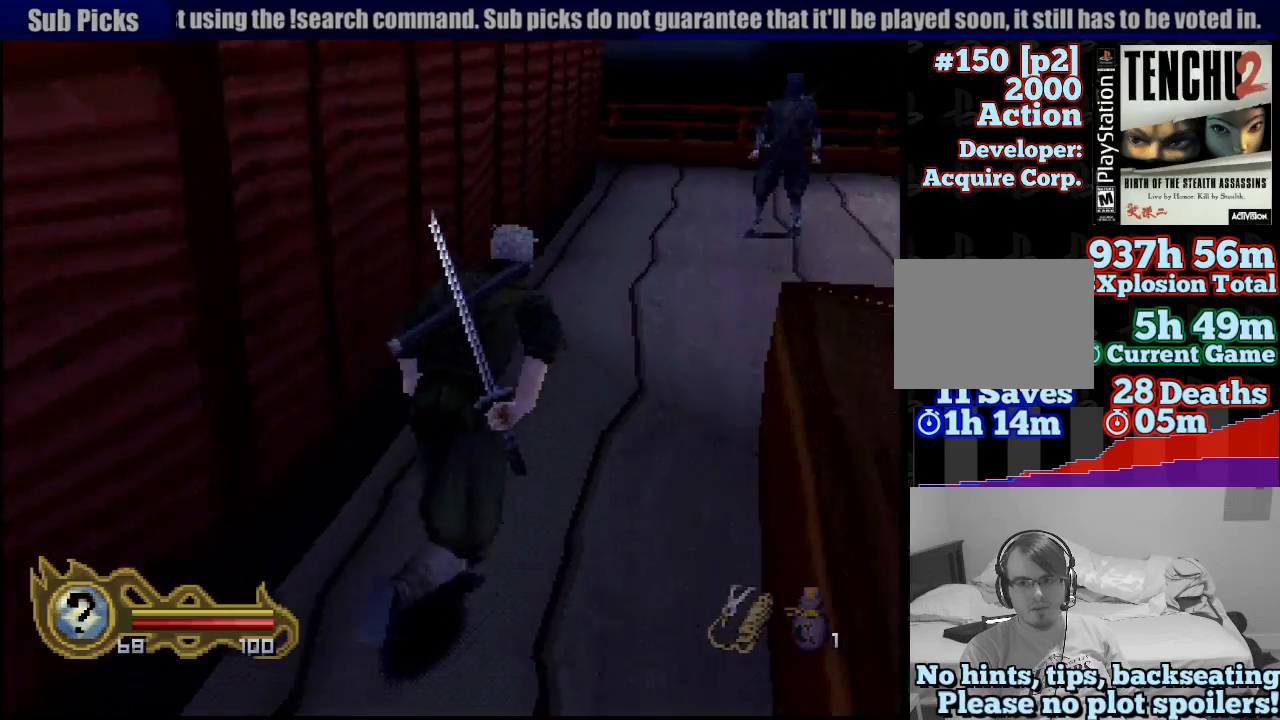
{"dt_ms": 500, "buttons": [], "left_stick": "up", "right_stick": "center", "events": []}
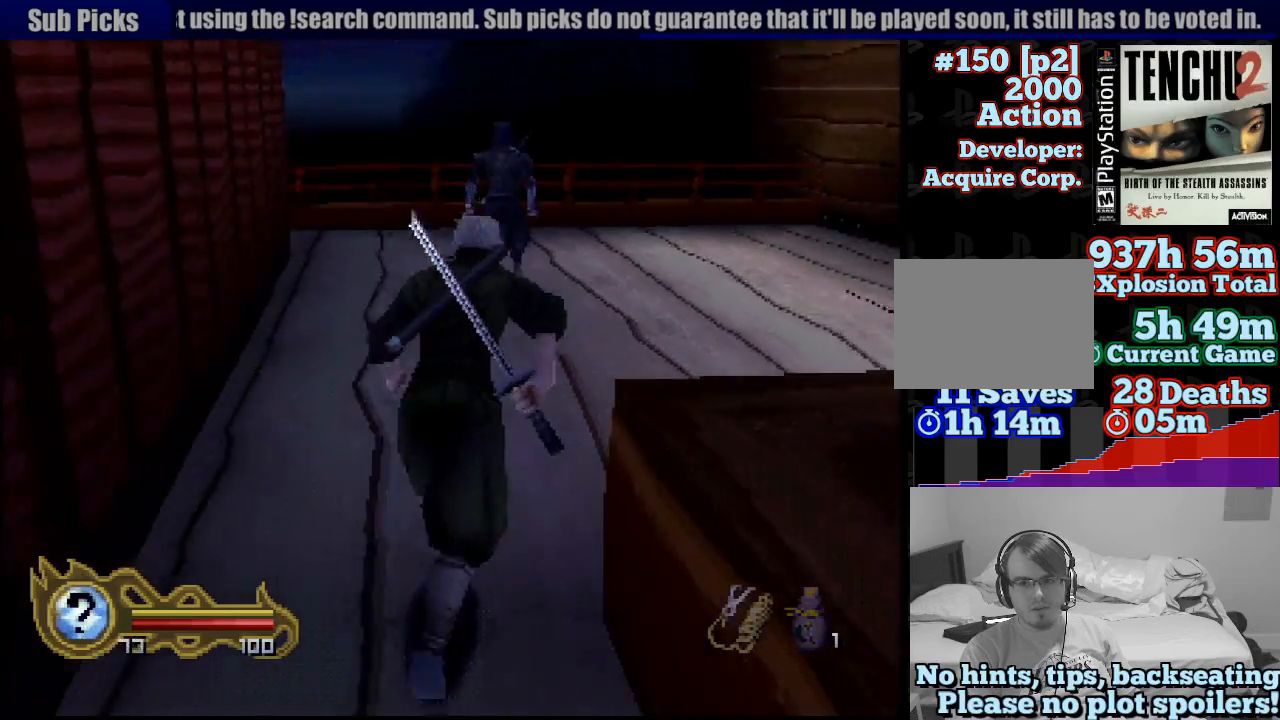
{"dt_ms": 500, "buttons": [], "left_stick": "up", "right_stick": "center", "events": [[100, "left_stick", "up-left"], [300, "left_stick", "up"]]}
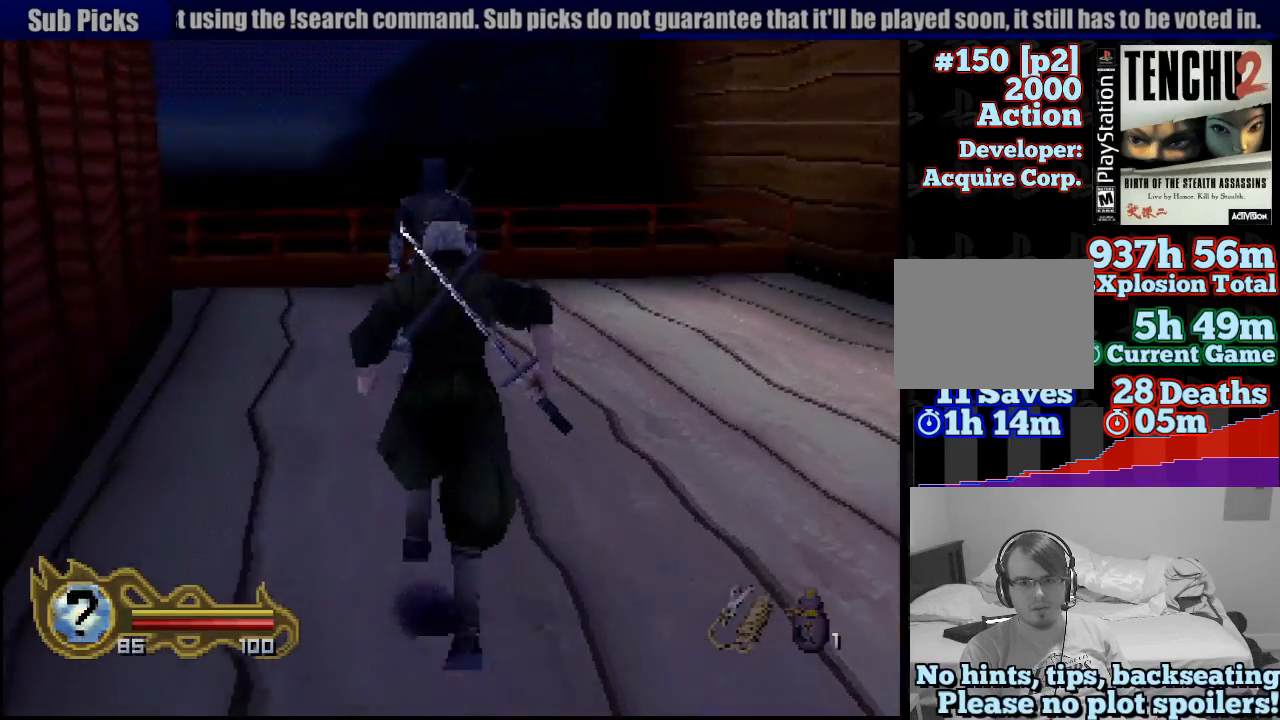
{"dt_ms": 500, "buttons": ["SQUARE", "R1"], "left_stick": "up", "right_stick": "center", "events": [[433, "R1", "down"], [500, "SQUARE", "down"]]}
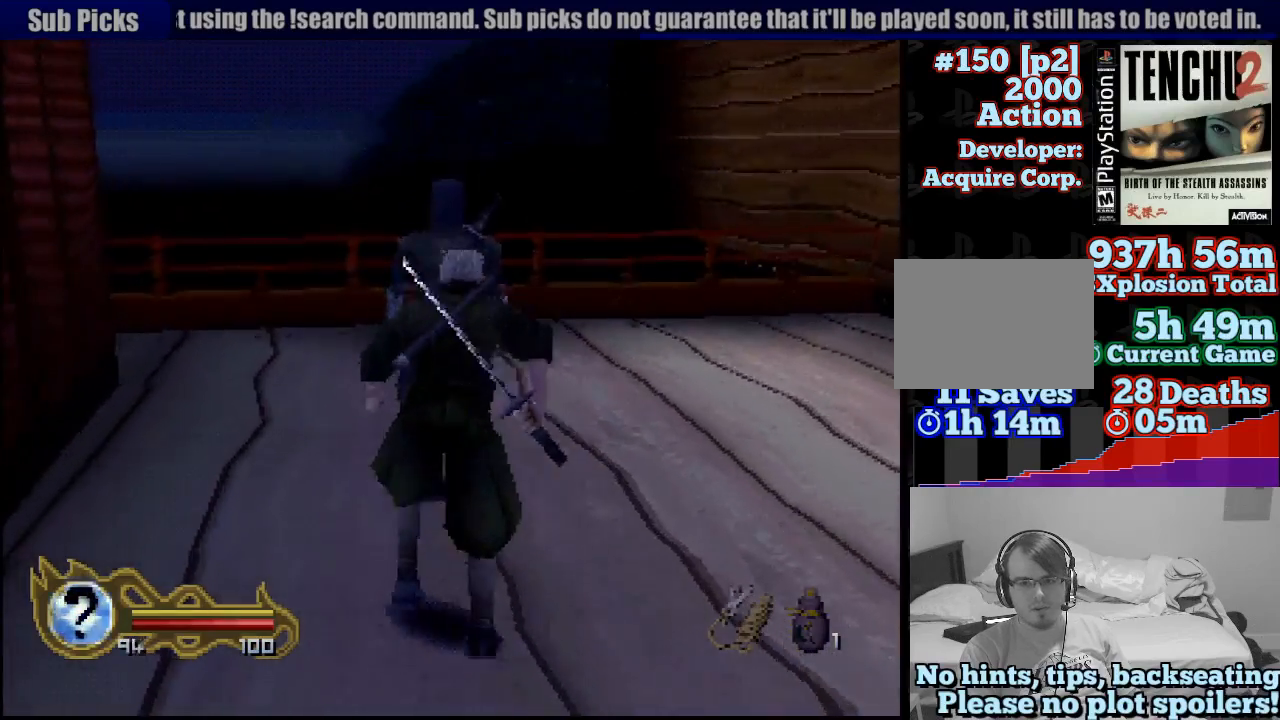
{"dt_ms": 500, "buttons": ["R1"], "left_stick": "center", "right_stick": "center", "events": [[100, "left_stick", "center"], [217, "SQUARE", "up"]]}
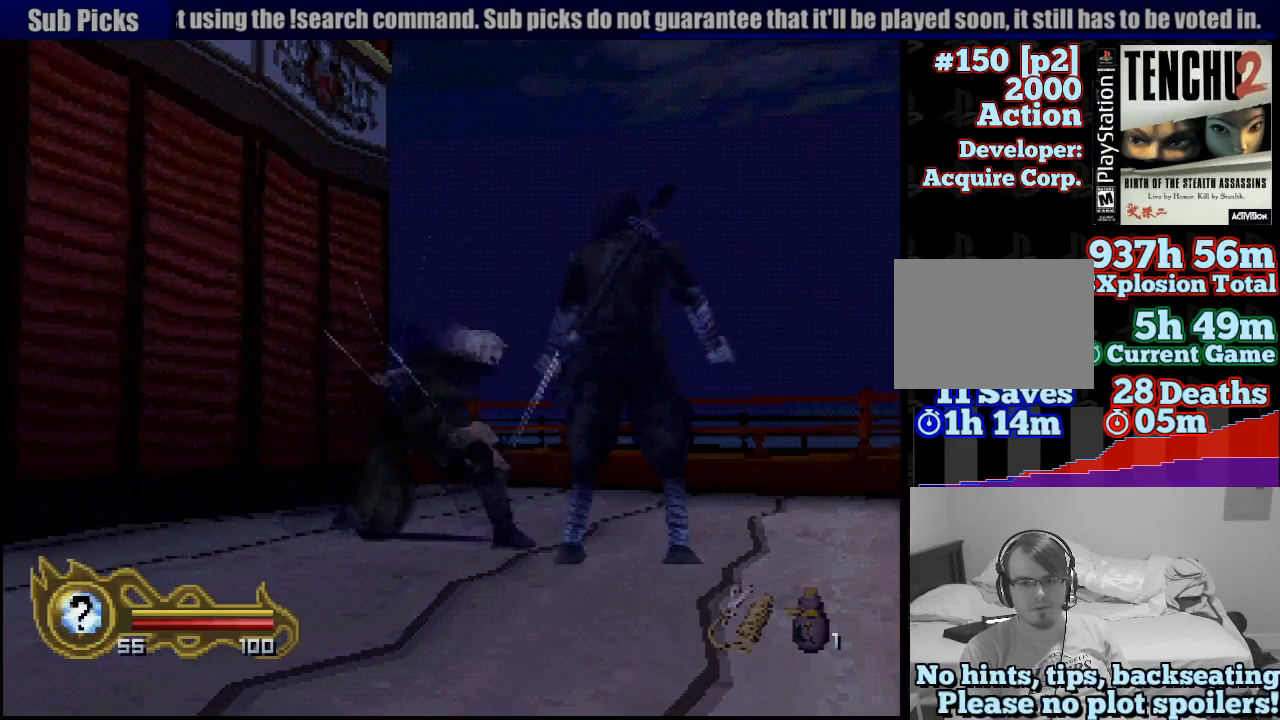
{"dt_ms": 500, "buttons": [], "left_stick": "center", "right_stick": "center", "events": [[267, "R1", "up"]]}